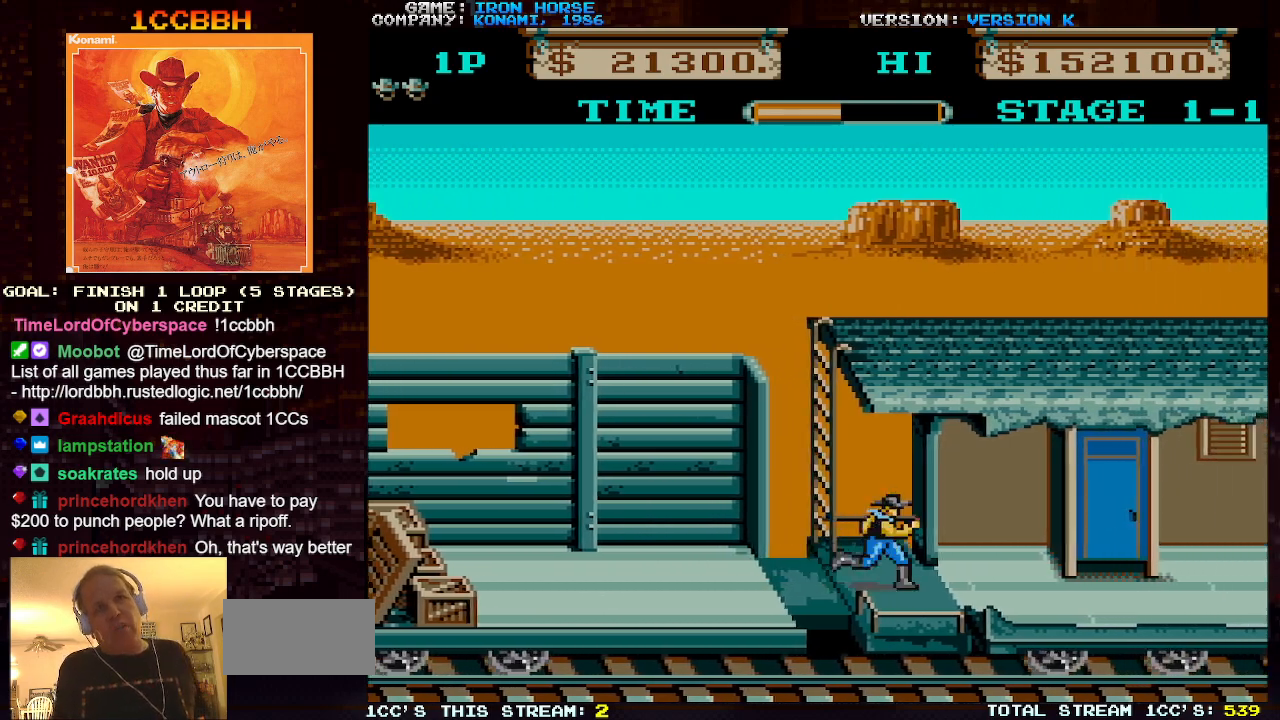
Gameplay with a controller (arcade stick); each line is a JSON object with the inputs held at the frame after it (dt_ms = milliseconds from this image to that frame). "events" lists button and stick changes between this image and that frame as [ms after this image, input, new state], when the widget could be followed in between. Not read: L3 R3.
{"dt_ms": 500, "buttons": [], "left_stick": "right", "events": [[250, "left_stick", "right"]]}
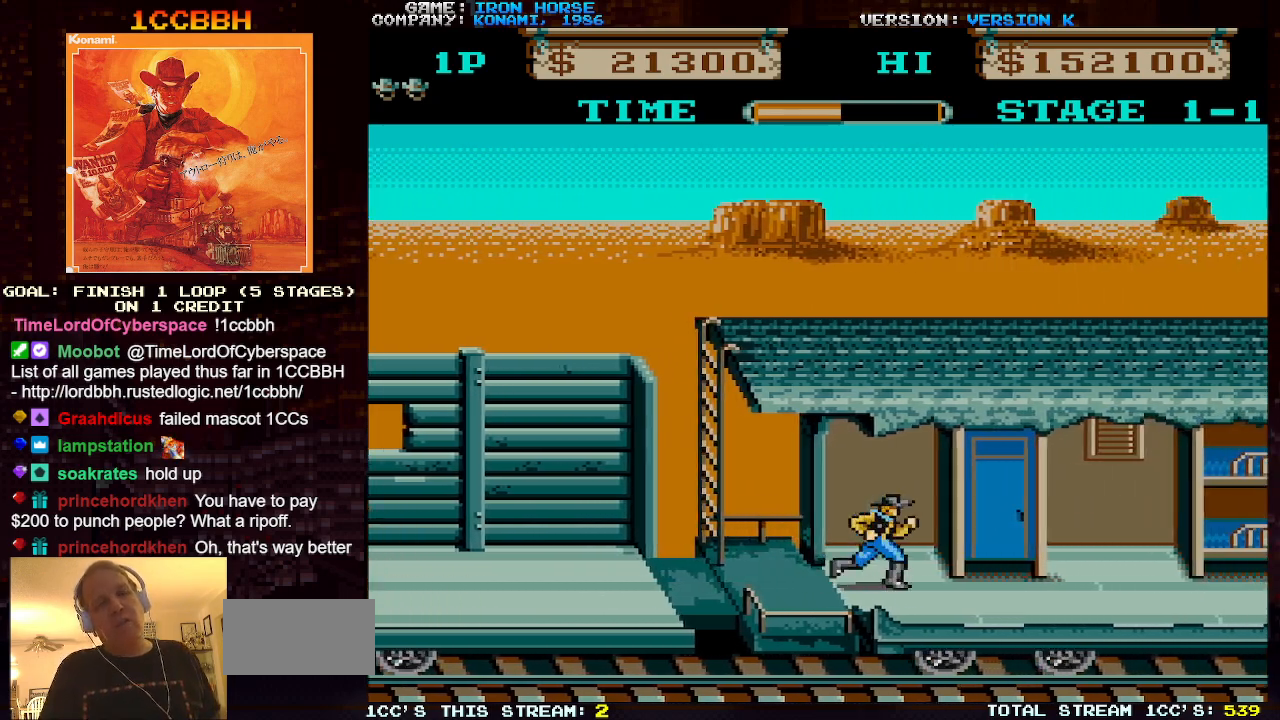
{"dt_ms": 500, "buttons": [], "left_stick": "right", "events": []}
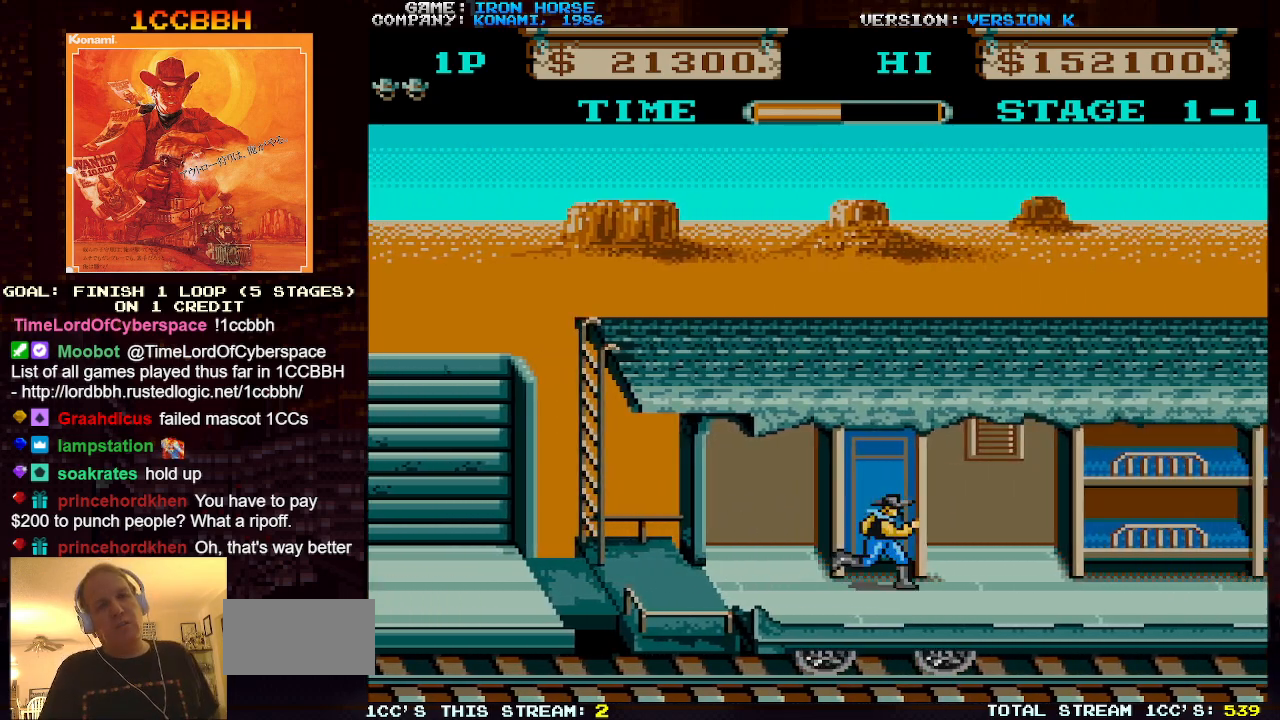
{"dt_ms": 500, "buttons": [], "left_stick": "right", "events": []}
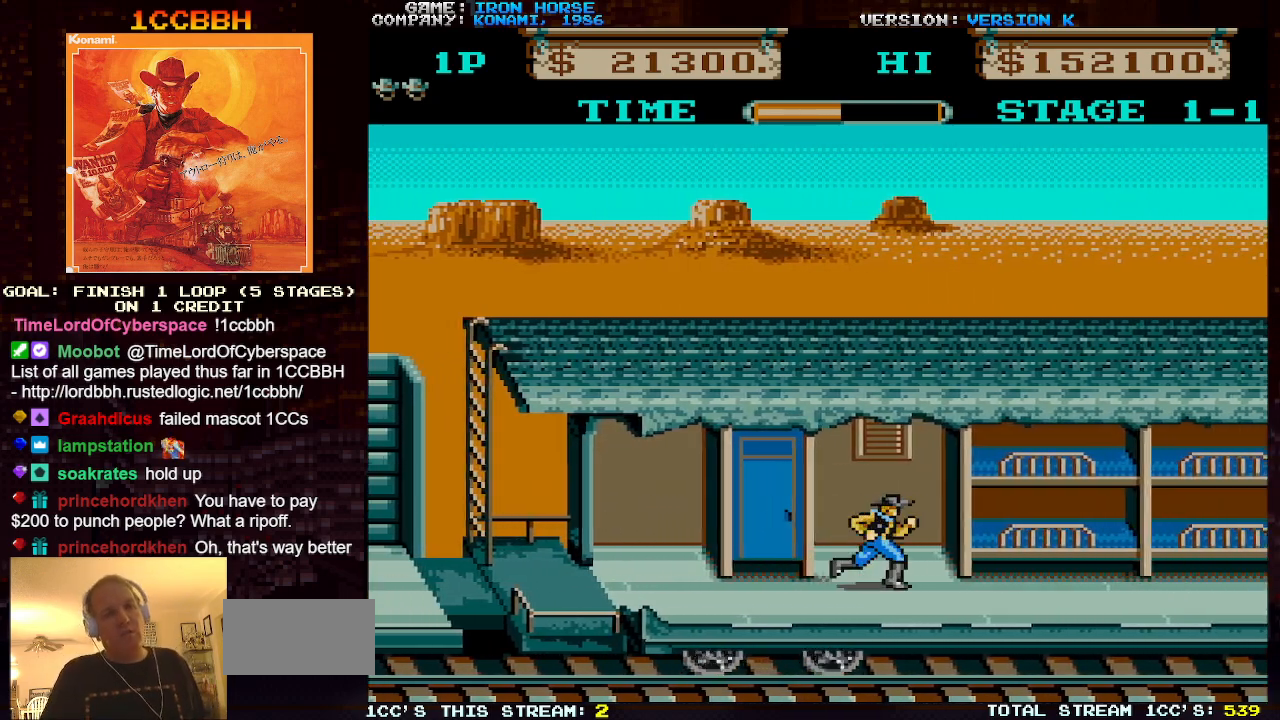
{"dt_ms": 500, "buttons": [], "left_stick": "right", "events": []}
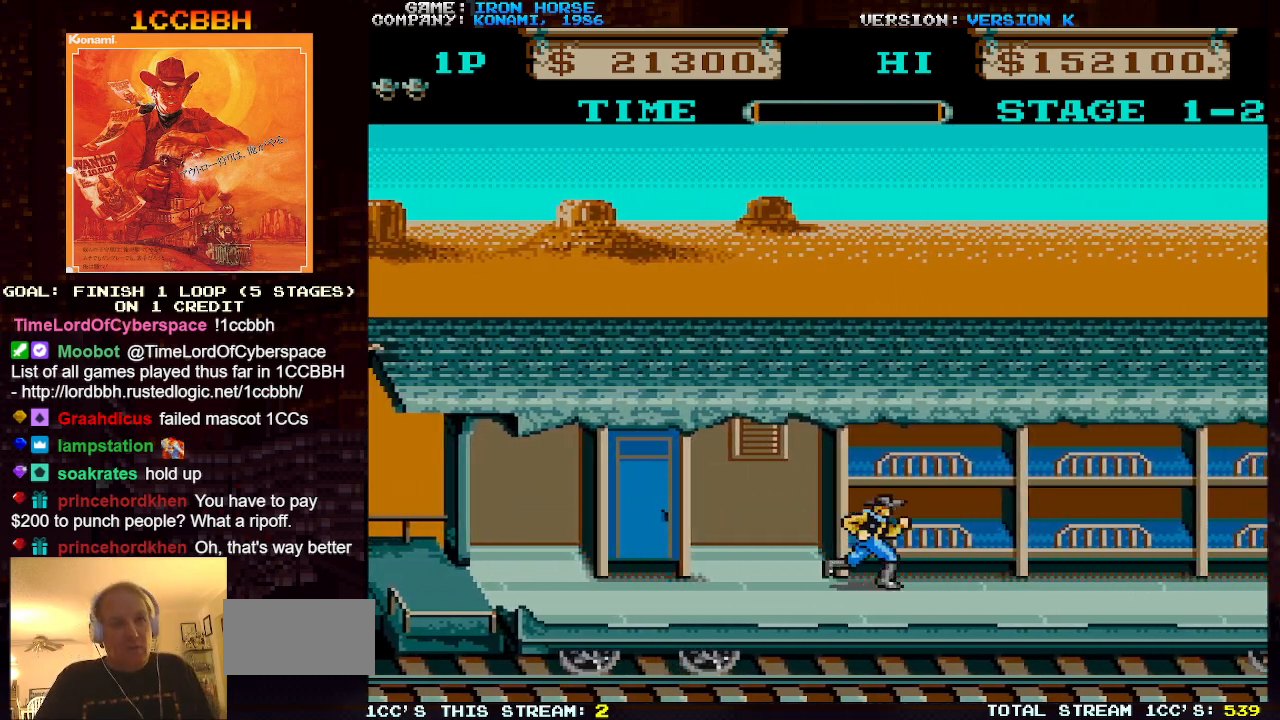
{"dt_ms": 500, "buttons": [], "left_stick": "right", "events": []}
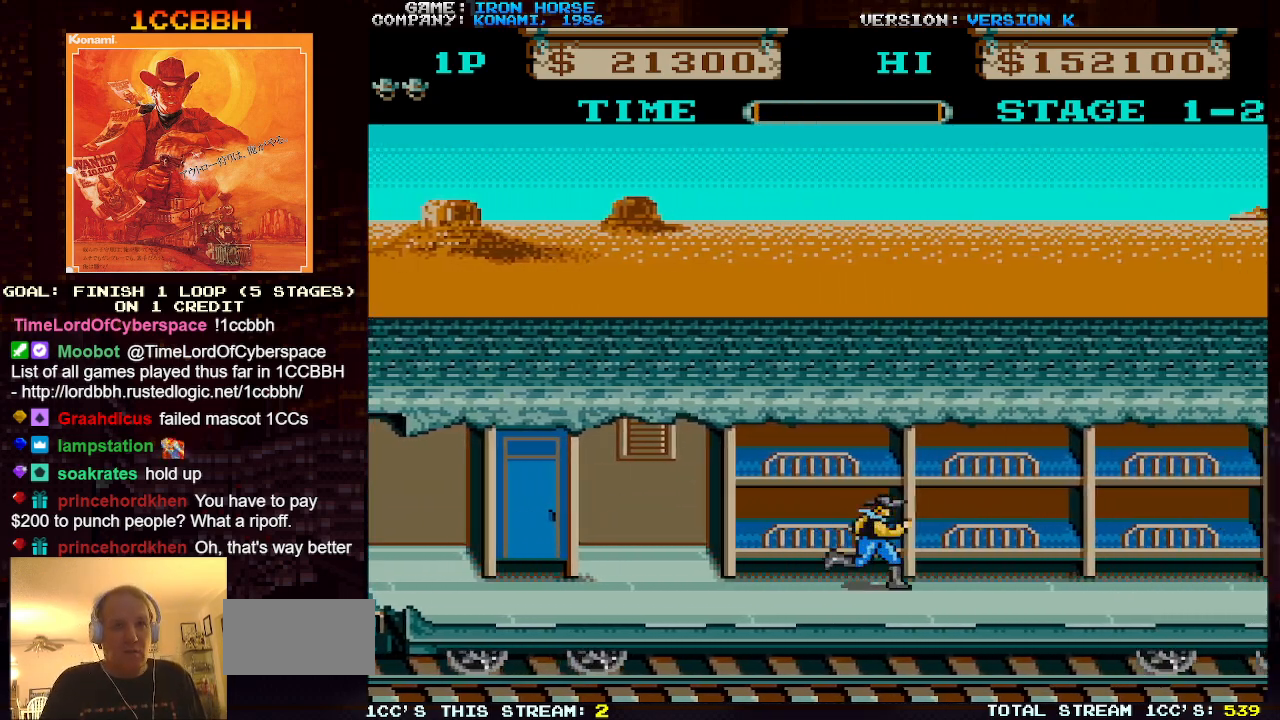
{"dt_ms": 500, "buttons": [], "left_stick": "right", "events": []}
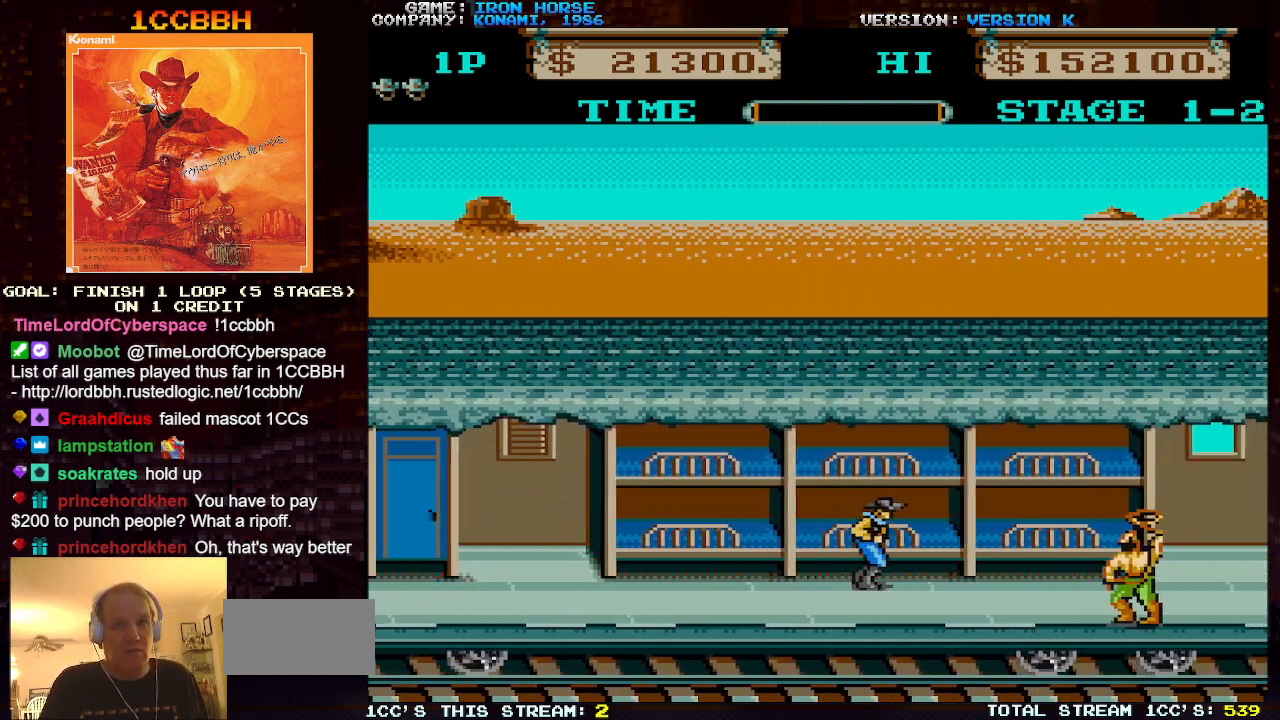
{"dt_ms": 500, "buttons": [], "left_stick": "right", "events": []}
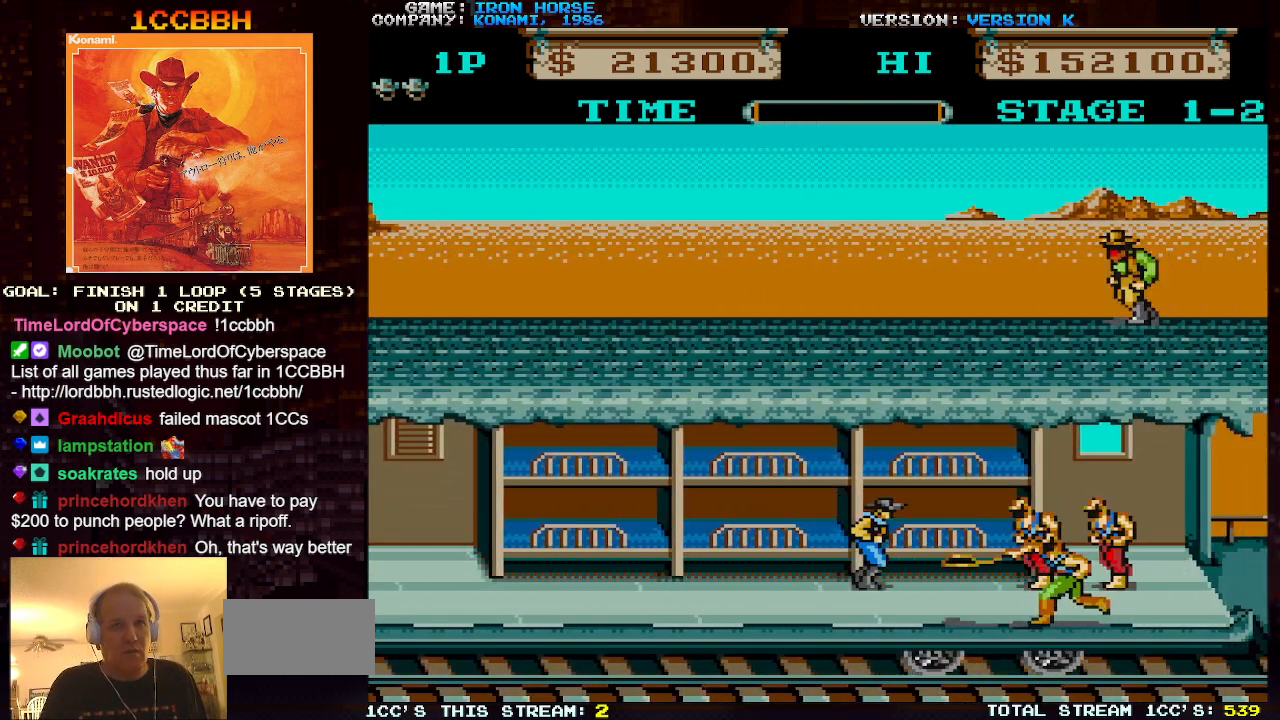
{"dt_ms": 500, "buttons": ["CROSS", "SQUARE"], "left_stick": "down", "events": [[17, "CROSS", "down"], [67, "SQUARE", "down"], [150, "left_stick", "center"], [200, "SQUARE", "up"], [317, "SQUARE", "down"], [383, "SQUARE", "up"], [383, "left_stick", "down"], [483, "SQUARE", "down"]]}
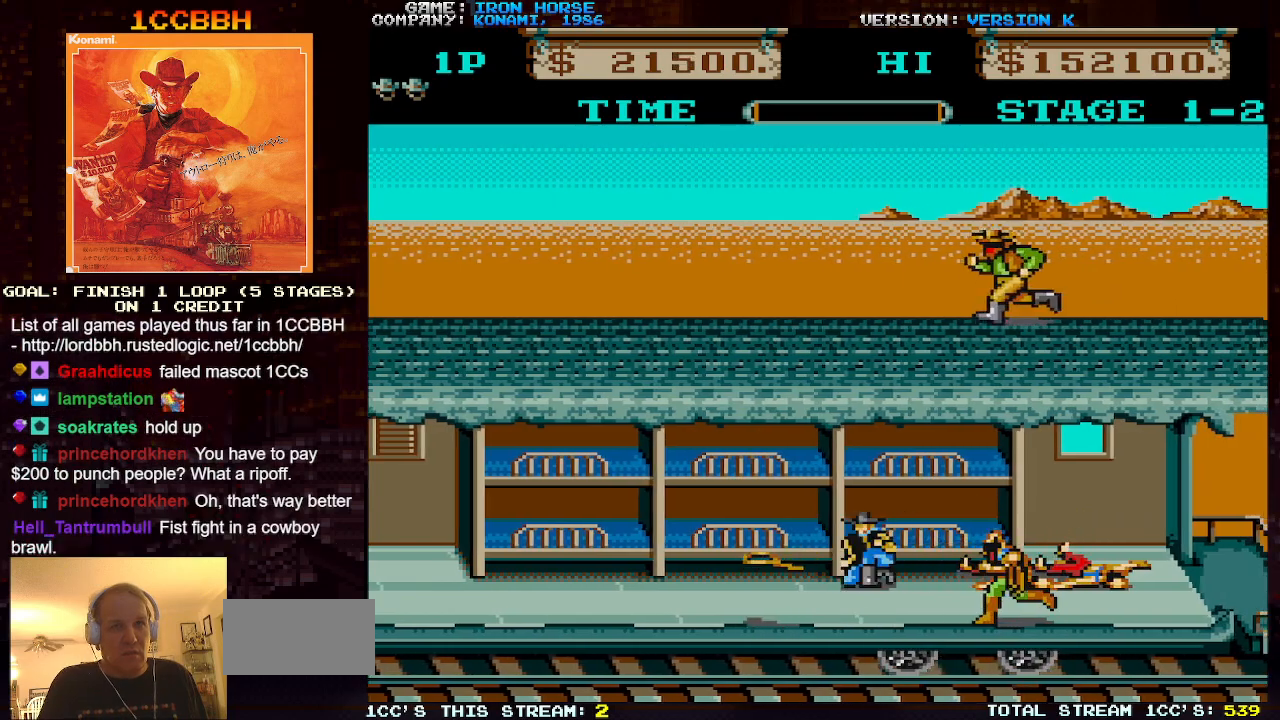
{"dt_ms": 1000, "buttons": [], "left_stick": "right"}
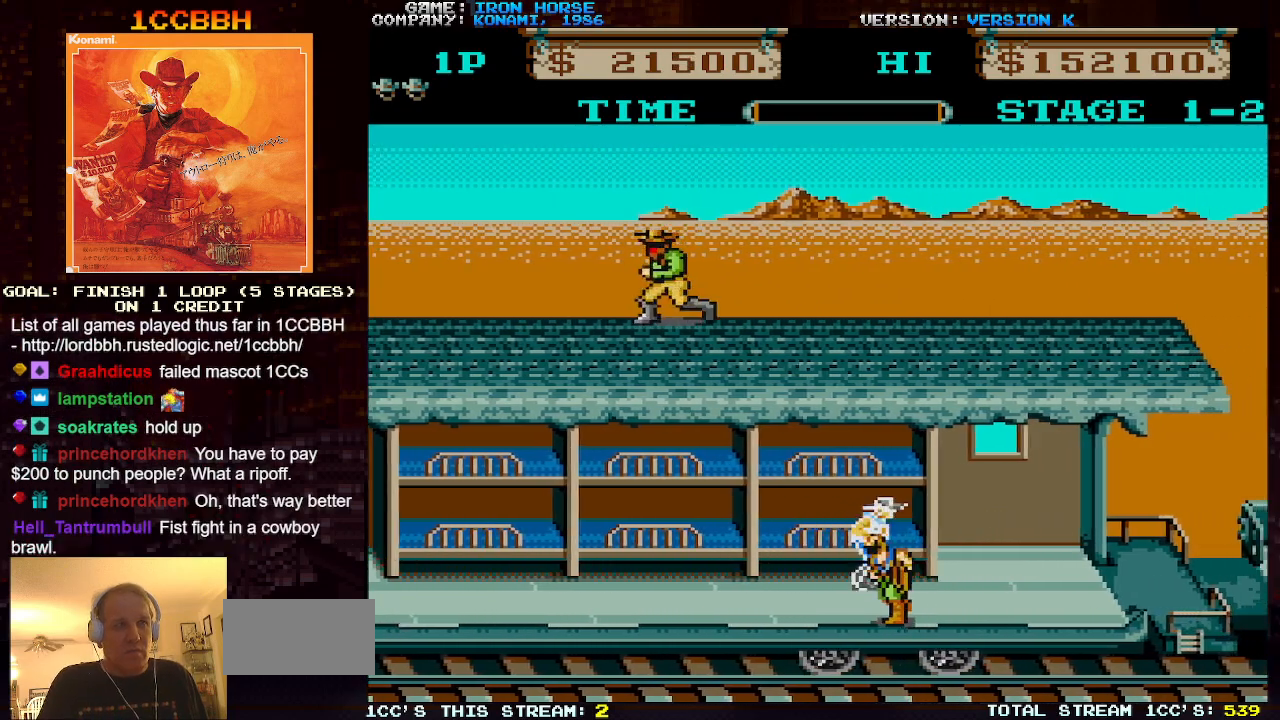
{"dt_ms": 500, "buttons": [], "left_stick": "right", "events": [[17, "CROSS", "down"], [67, "SQUARE", "down"], [67, "left_stick", "down"], [167, "left_stick", "center"], [183, "SQUARE", "up"], [367, "CROSS", "up"], [383, "left_stick", "right"]]}
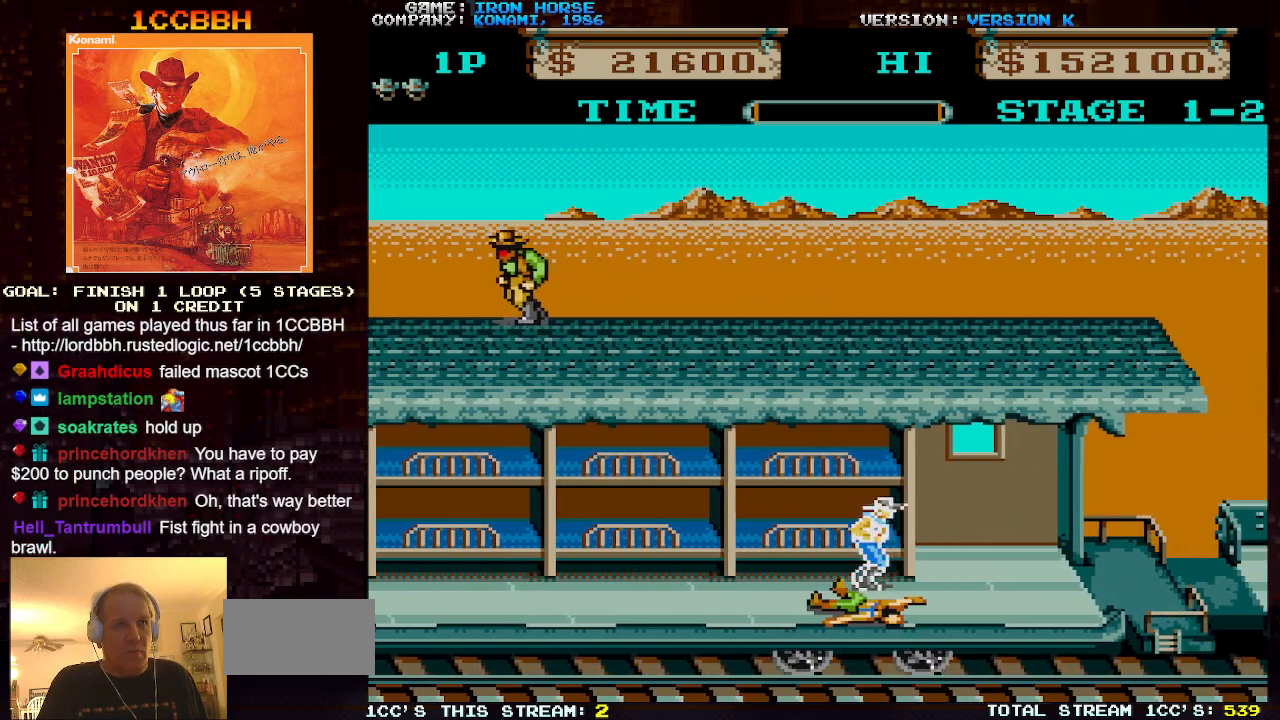
{"dt_ms": 500, "buttons": [], "left_stick": "right", "events": []}
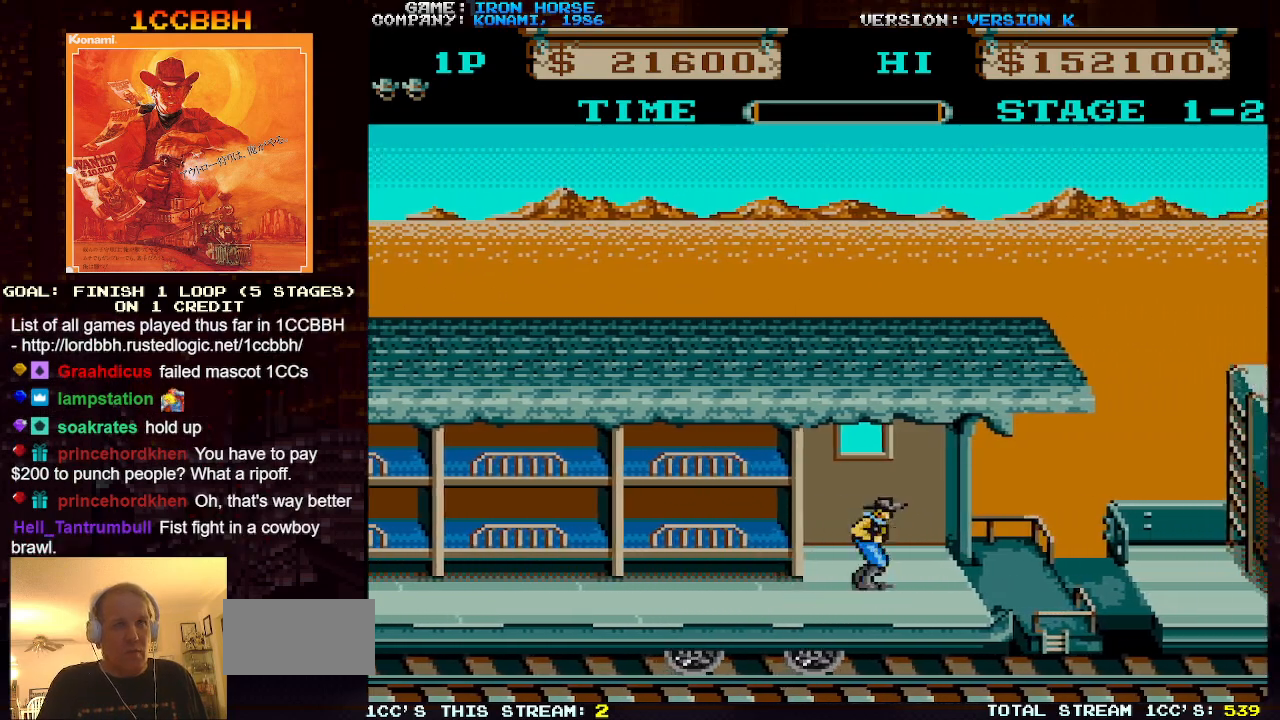
{"dt_ms": 500, "buttons": [], "left_stick": "right", "events": []}
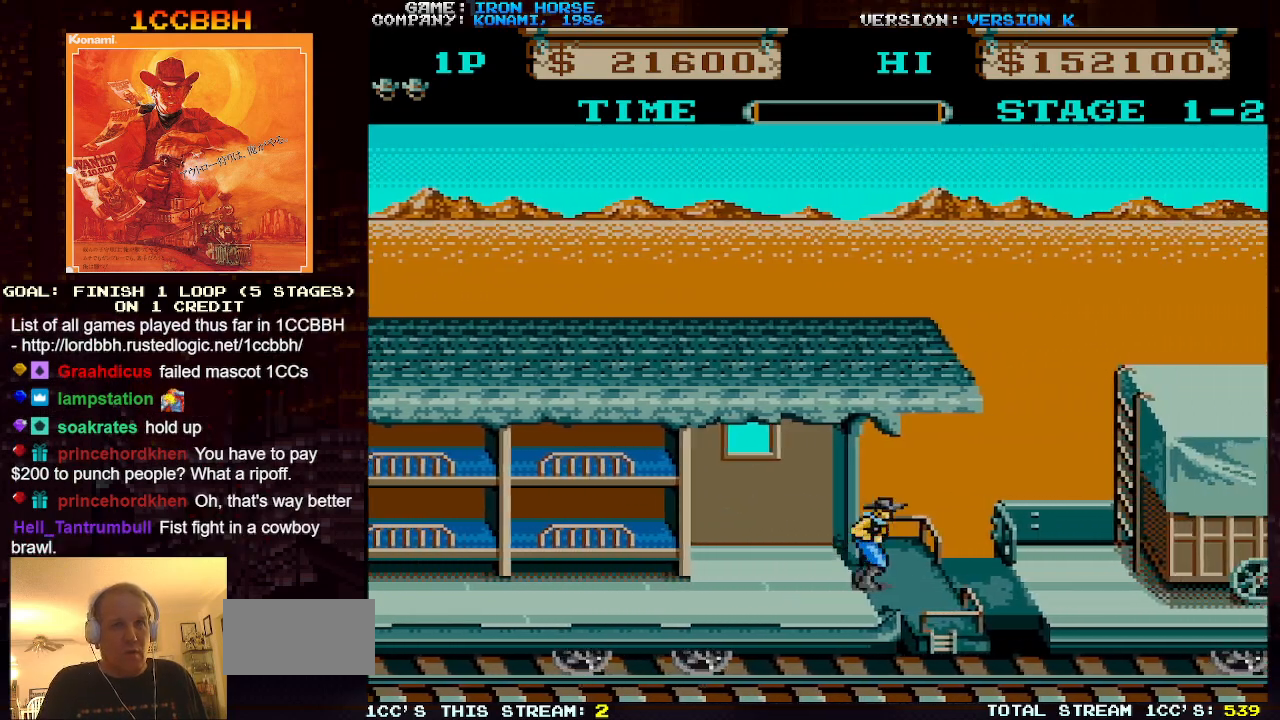
{"dt_ms": 500, "buttons": [], "left_stick": "right", "events": []}
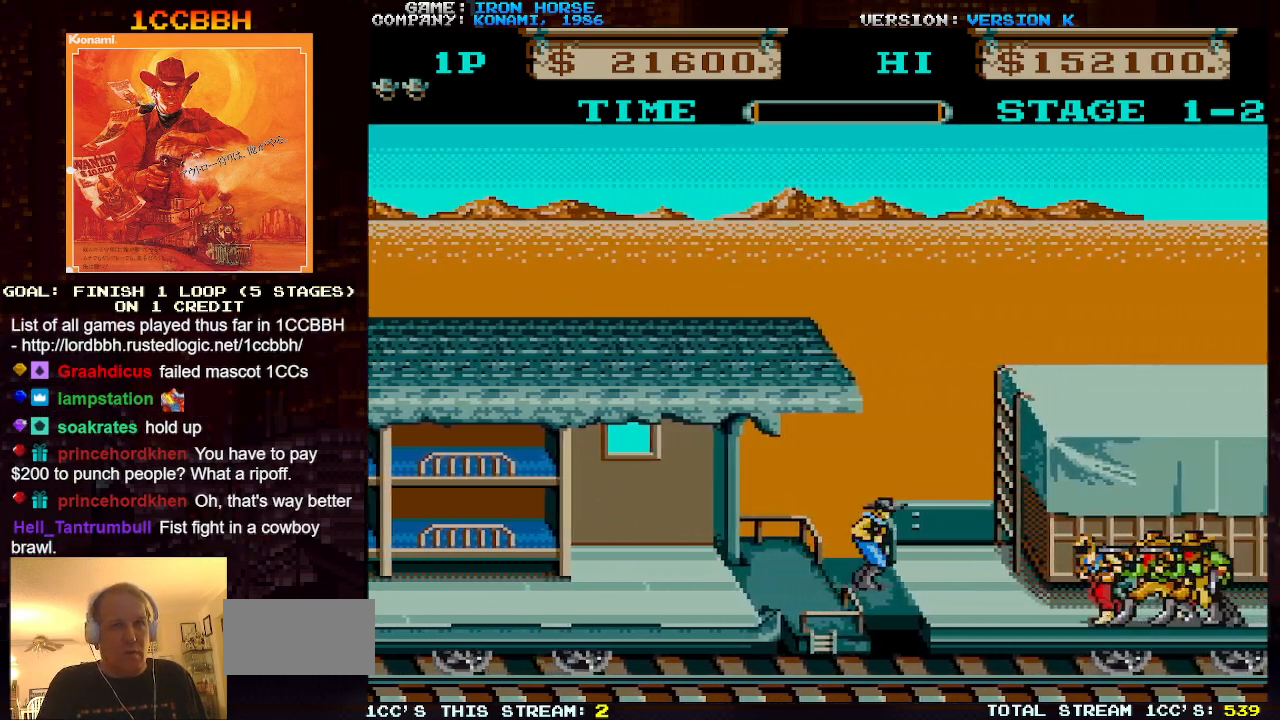
{"dt_ms": 500, "buttons": [], "left_stick": "center", "events": [[117, "TRIANGLE", "down"], [217, "TRIANGLE", "up"], [450, "left_stick", "center"]]}
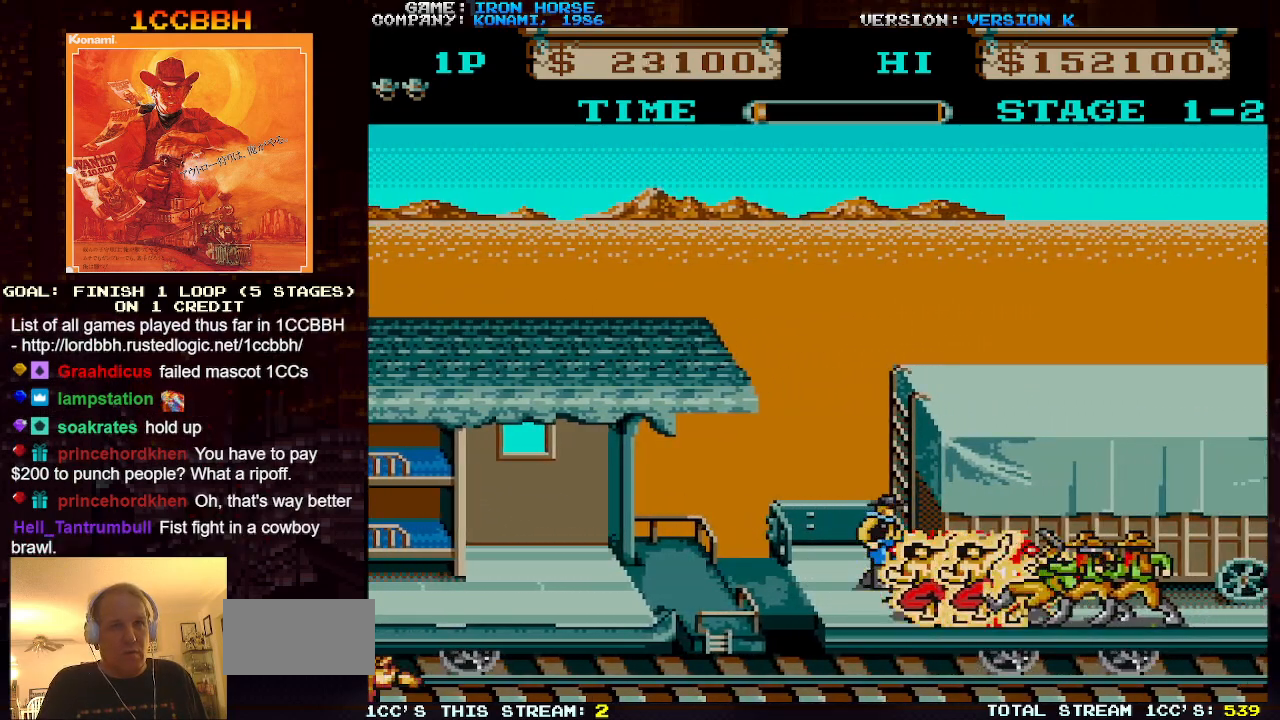
{"dt_ms": 500, "buttons": [], "left_stick": "center", "events": []}
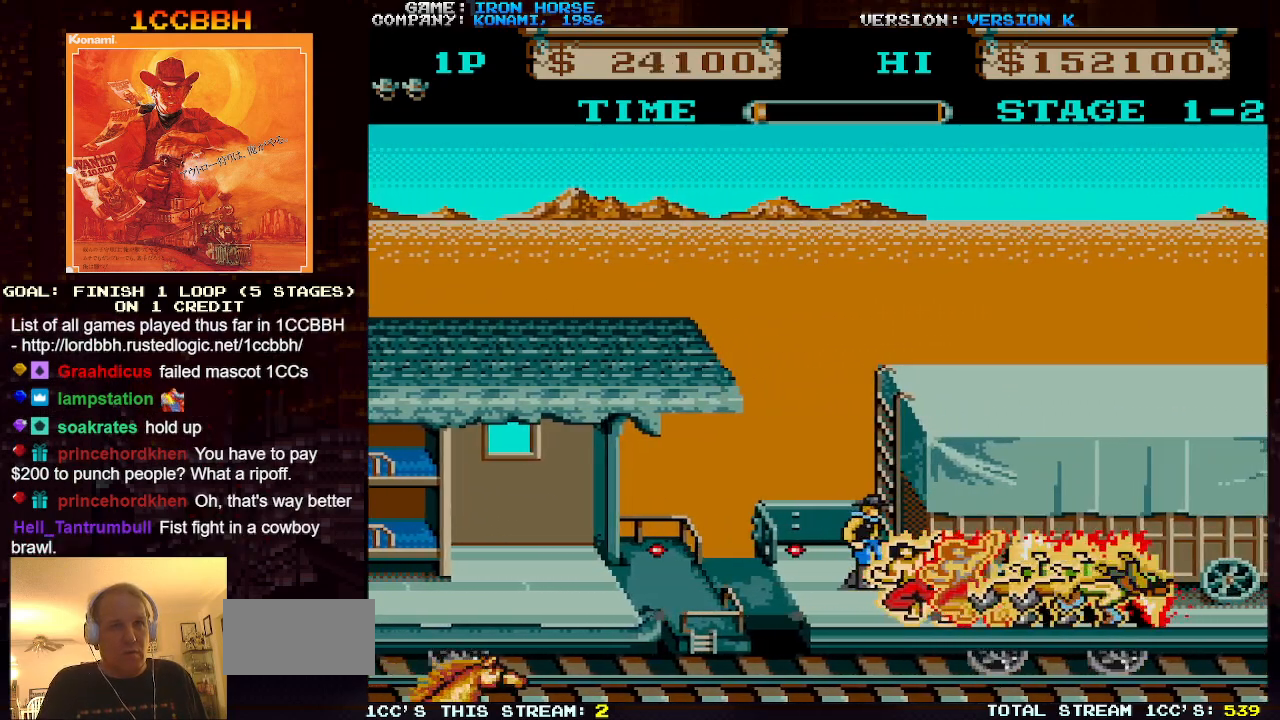
{"dt_ms": 500, "buttons": [], "left_stick": "center", "events": []}
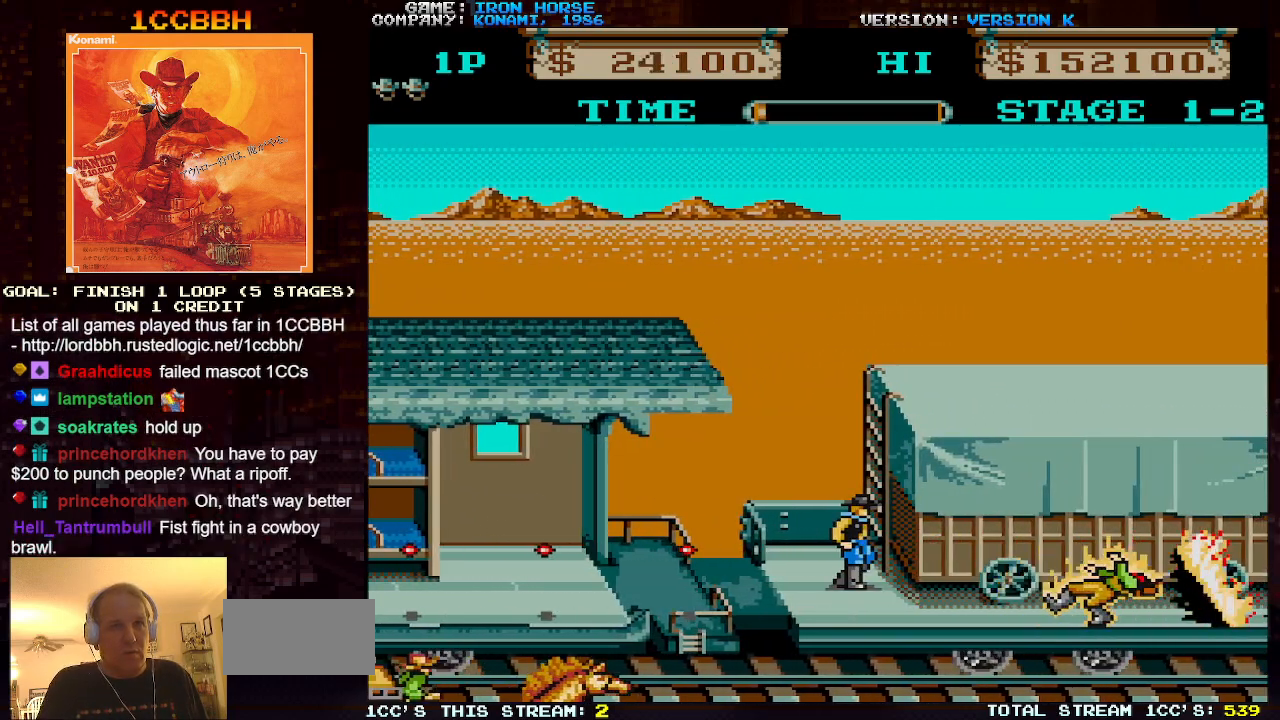
{"dt_ms": 500, "buttons": [], "left_stick": "right", "events": [[33, "left_stick", "down"], [217, "left_stick", "right"]]}
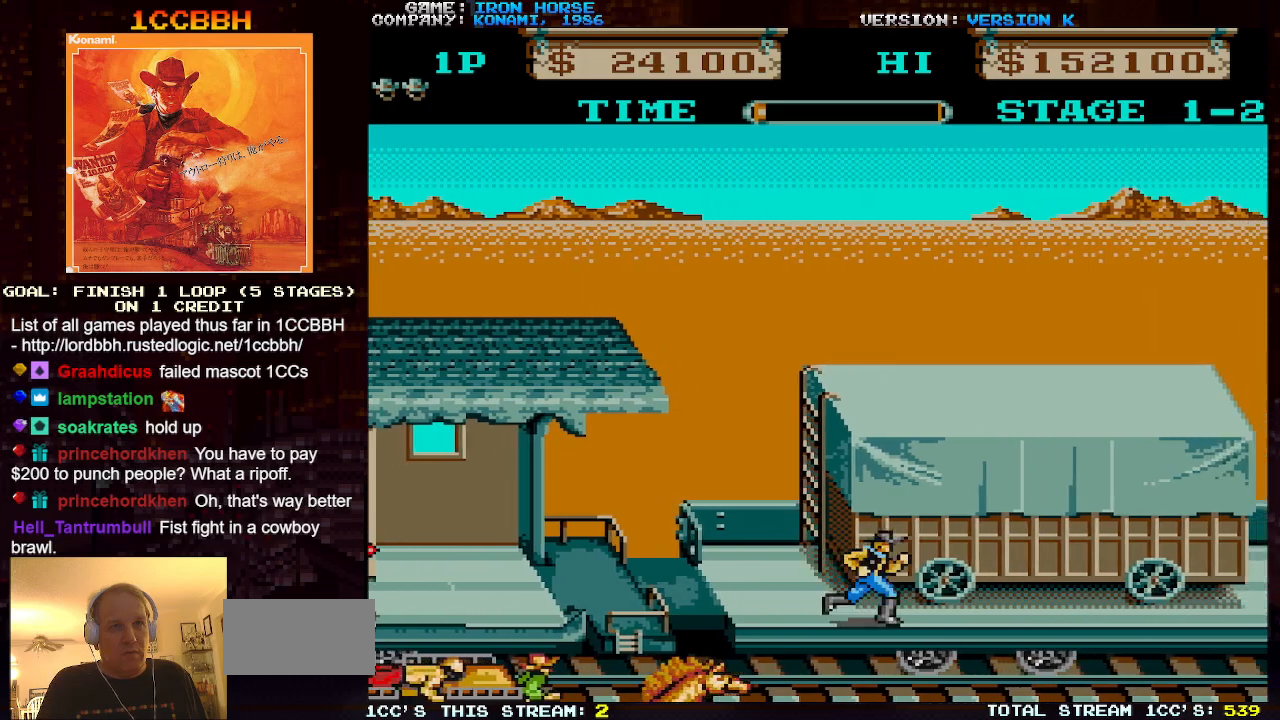
{"dt_ms": 500, "buttons": [], "left_stick": "right", "events": []}
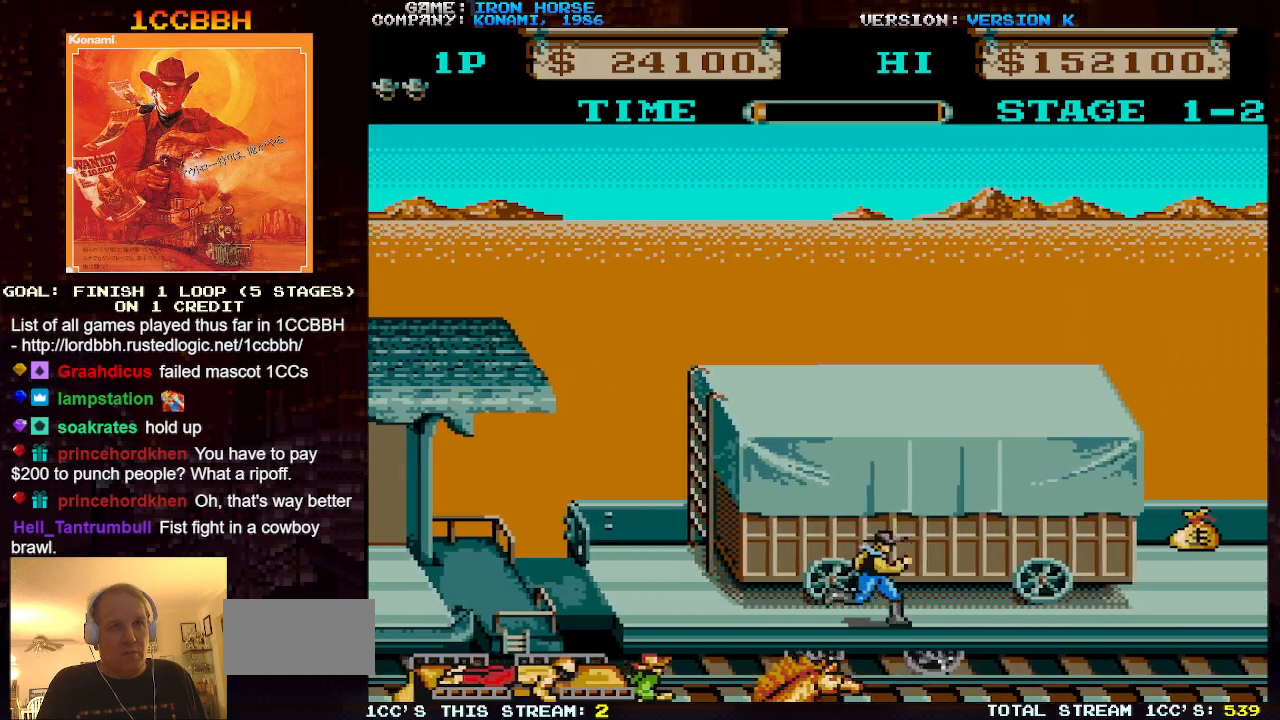
{"dt_ms": 500, "buttons": [], "left_stick": "right", "events": []}
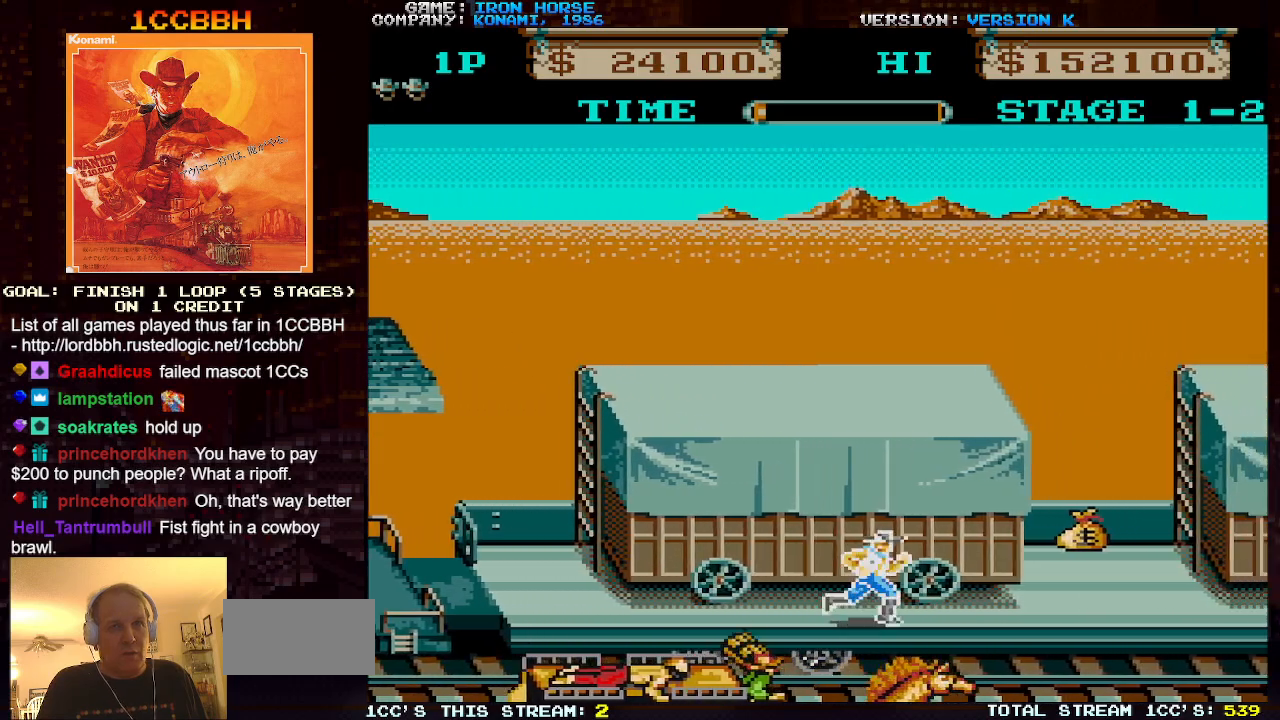
{"dt_ms": 500, "buttons": [], "left_stick": "right", "events": []}
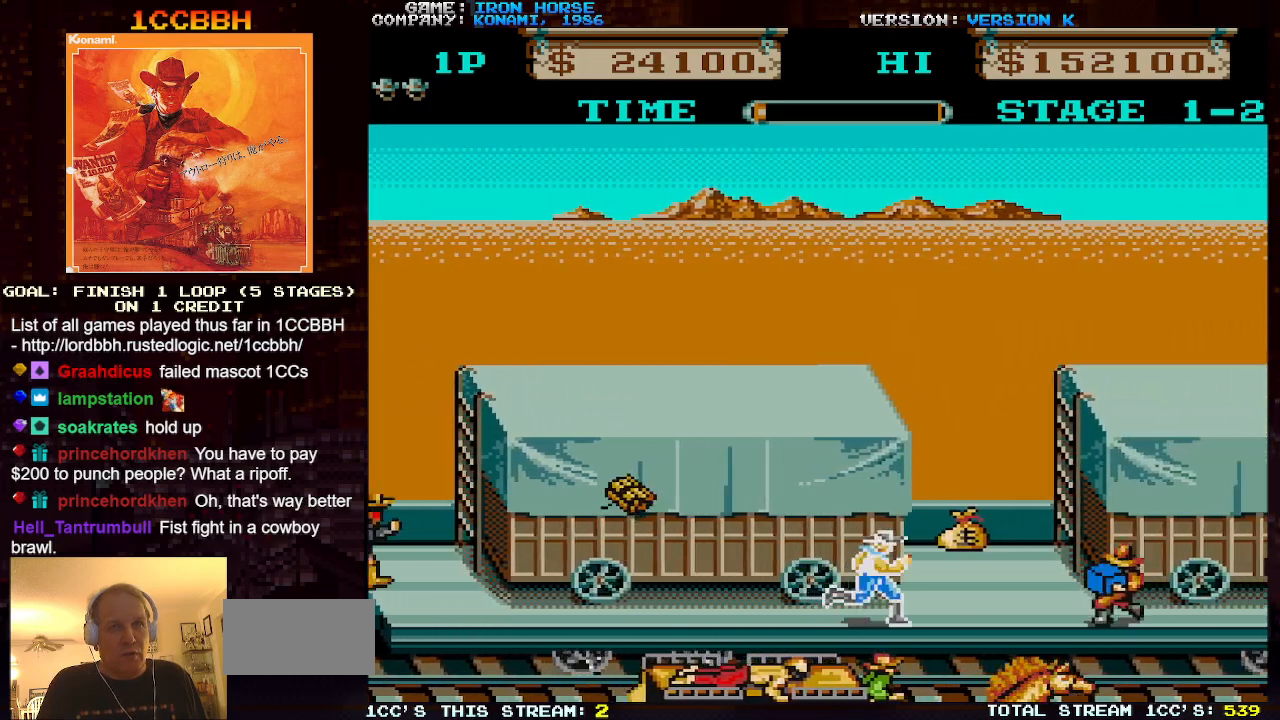
{"dt_ms": 500, "buttons": [], "left_stick": "right", "events": [[167, "SQUARE", "down"], [283, "SQUARE", "up"]]}